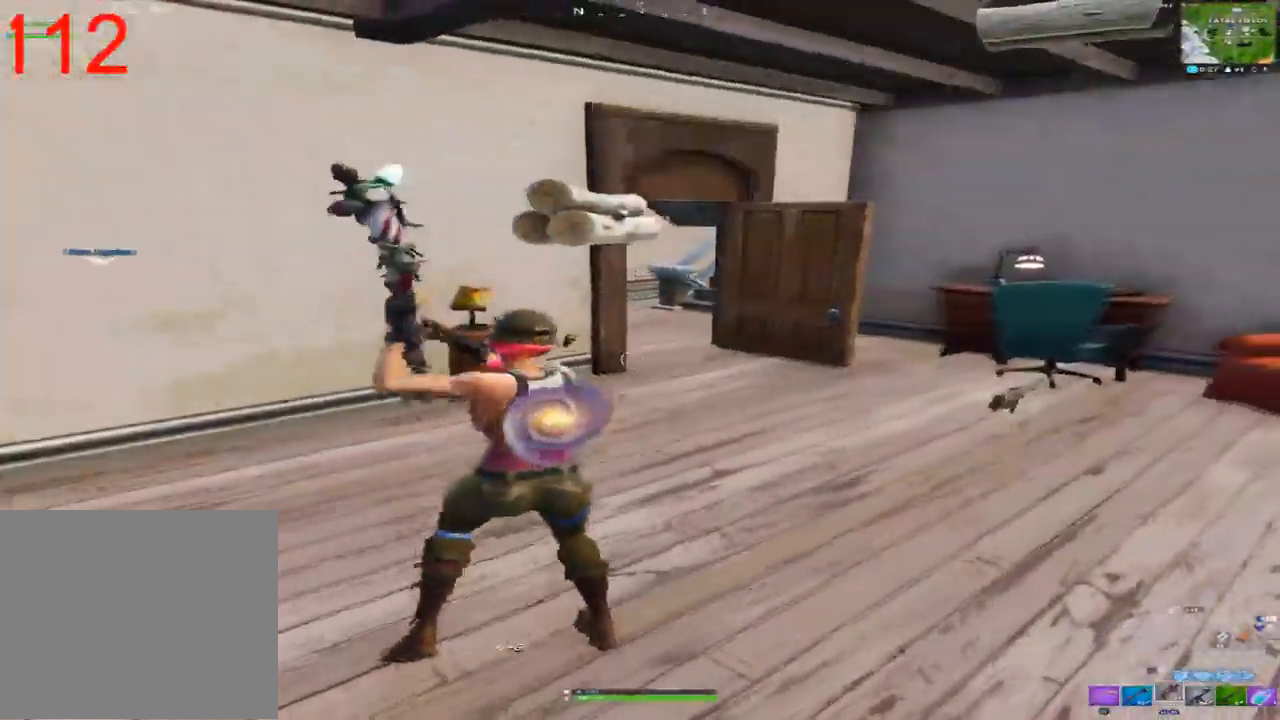
Gameplay with a controller (PlayStation layout); each line is a JSON object with the inputs held at the frame after it. "events" lists button and stick changes between this image and that frame as [ms after this image, input, new state], when the widget could be followed in between.
{"buttons": [], "left_stick": "up", "right_stick": "center", "events": [[67, "left_stick", "up"], [83, "TRIANGLE", "up"], [317, "right_stick", "up-left"], [417, "right_stick", "center"]]}
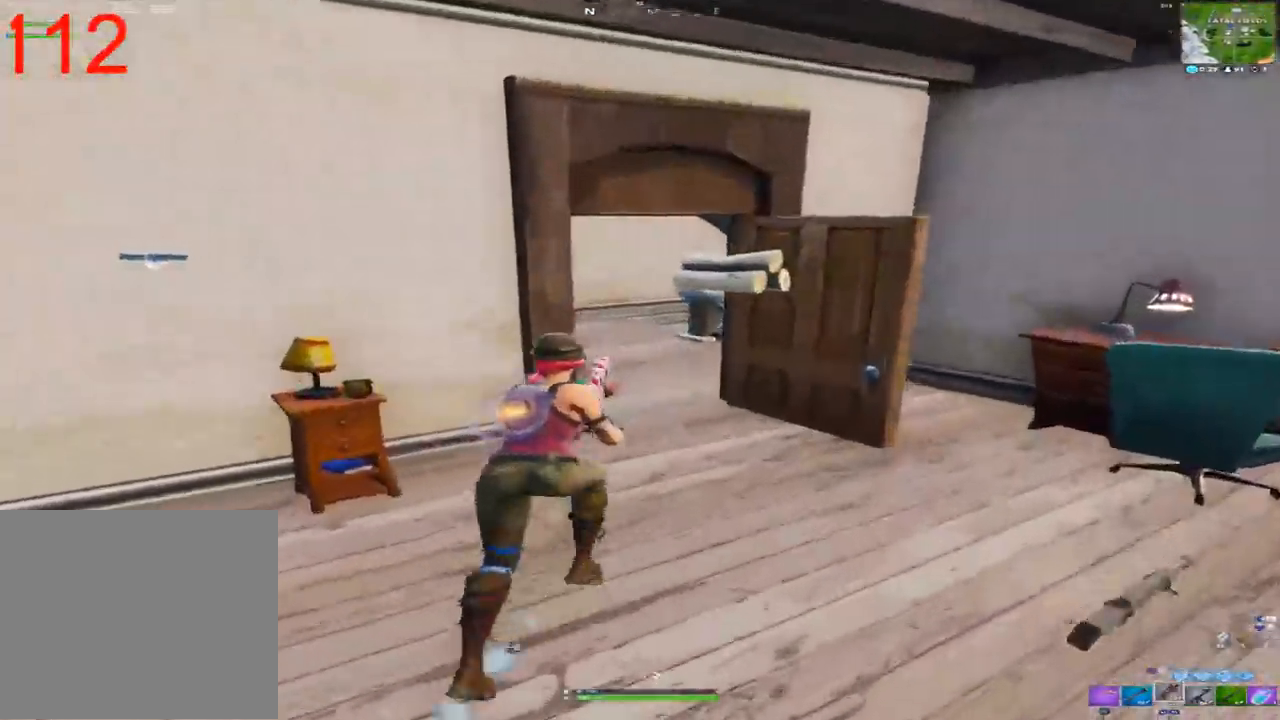
{"buttons": [], "left_stick": "up", "right_stick": "left", "events": [[33, "SQUARE", "down"], [117, "SQUARE", "up"], [433, "right_stick", "left"]]}
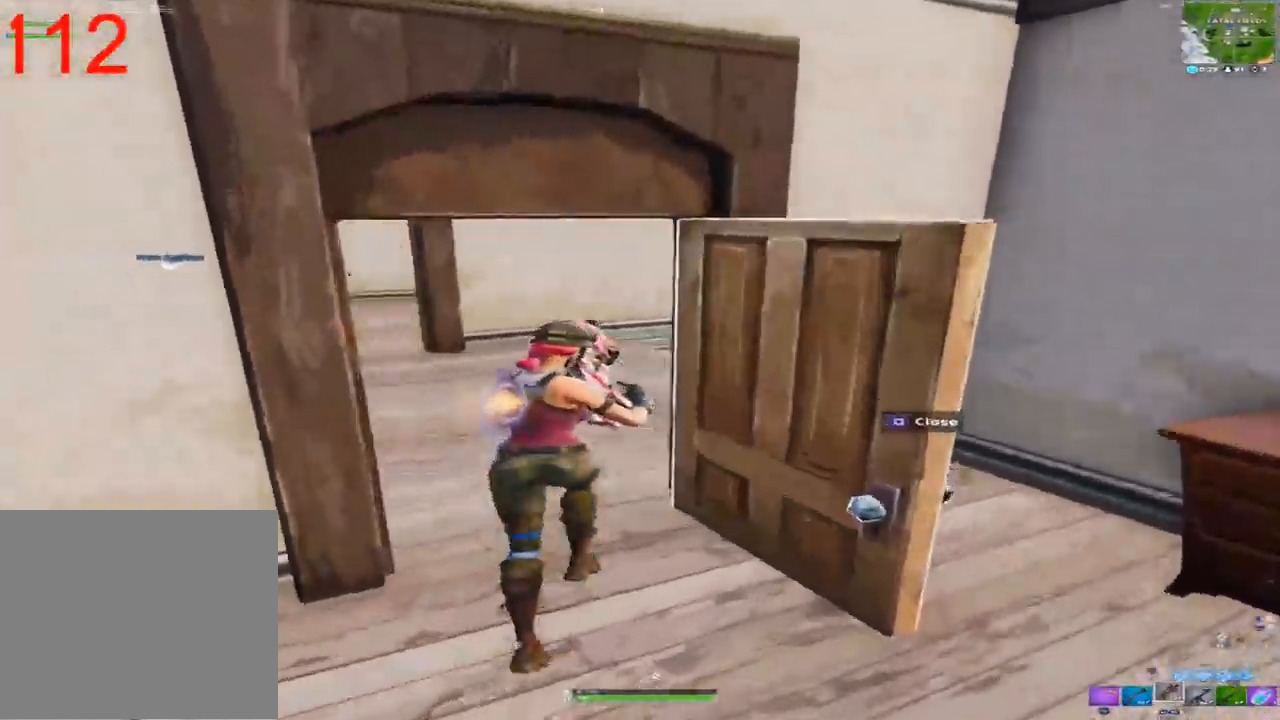
{"buttons": [], "left_stick": "up", "right_stick": "center", "events": [[133, "right_stick", "center"], [283, "CROSS", "down"], [333, "CROSS", "up"]]}
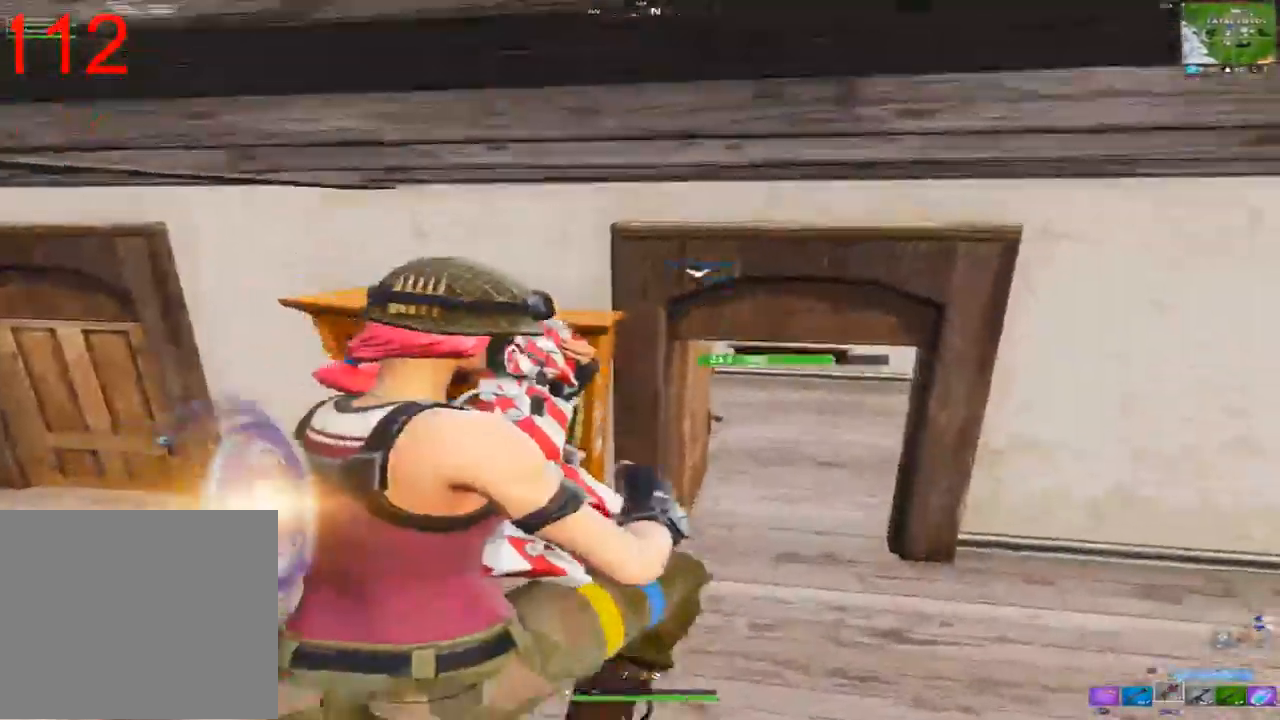
{"buttons": [], "left_stick": "up-left", "right_stick": "center", "events": [[133, "left_stick", "up-left"], [200, "right_stick", "left"], [500, "right_stick", "center"]]}